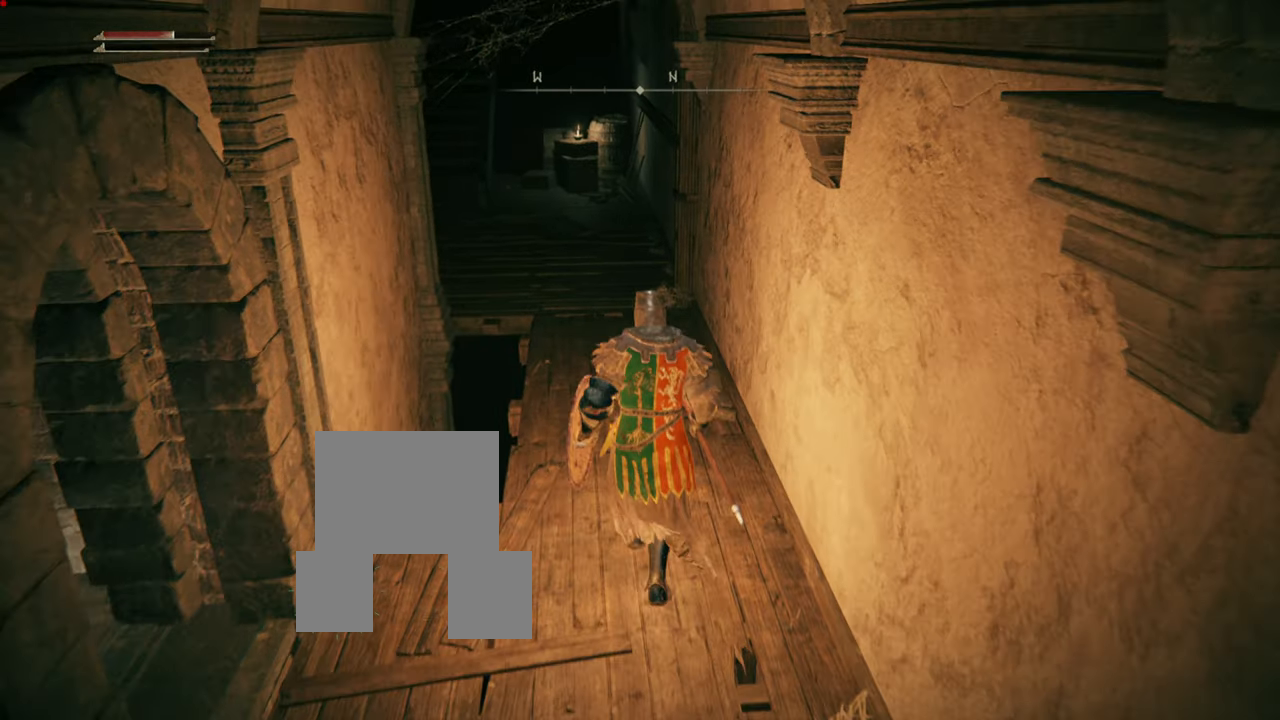
Gameplay with a controller (PlayStation layout); each line is a JSON object with the inputs held at the frame after it. "events" lists button and stick changes between this image and that frame as [ms after this image, input, new state], when the widget could be followed in between. Not read: L3.
{"buttons": ["L1"], "left_stick": "up", "right_stick": "center", "events": [[184, "L1", "down"]]}
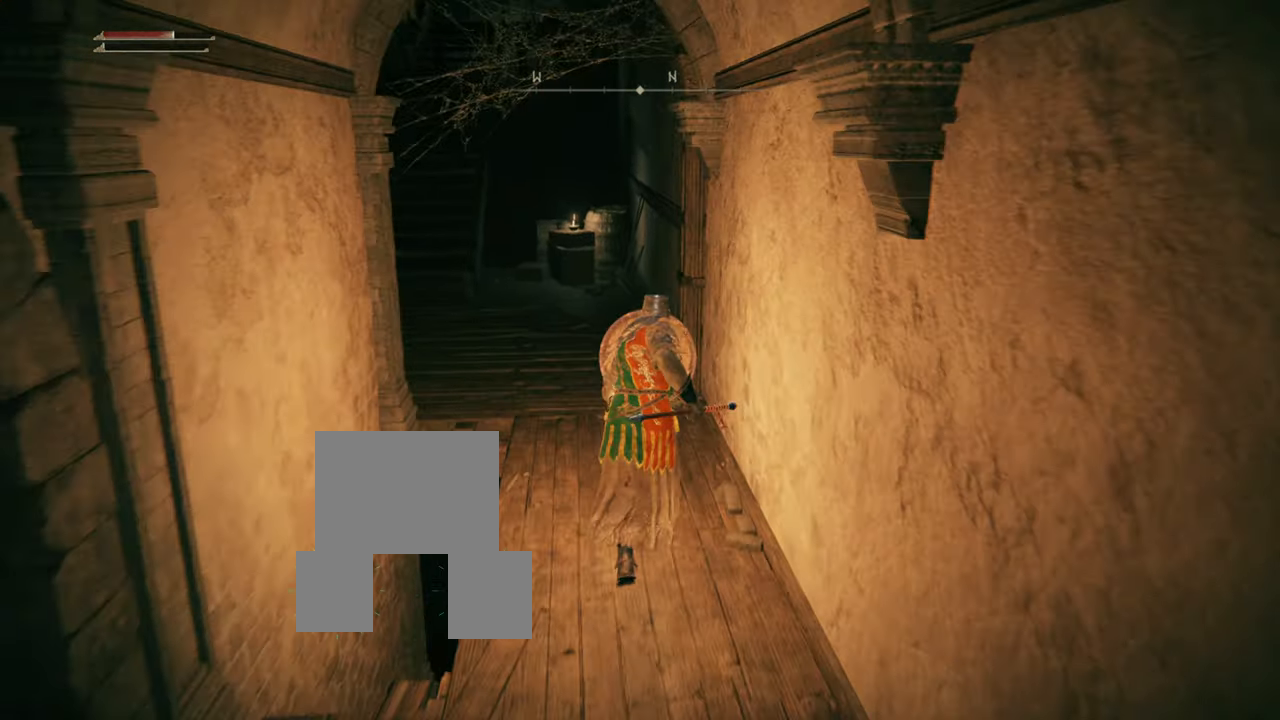
{"buttons": ["L1"], "left_stick": "up", "right_stick": "down-left", "events": [[367, "right_stick", "down-left"]]}
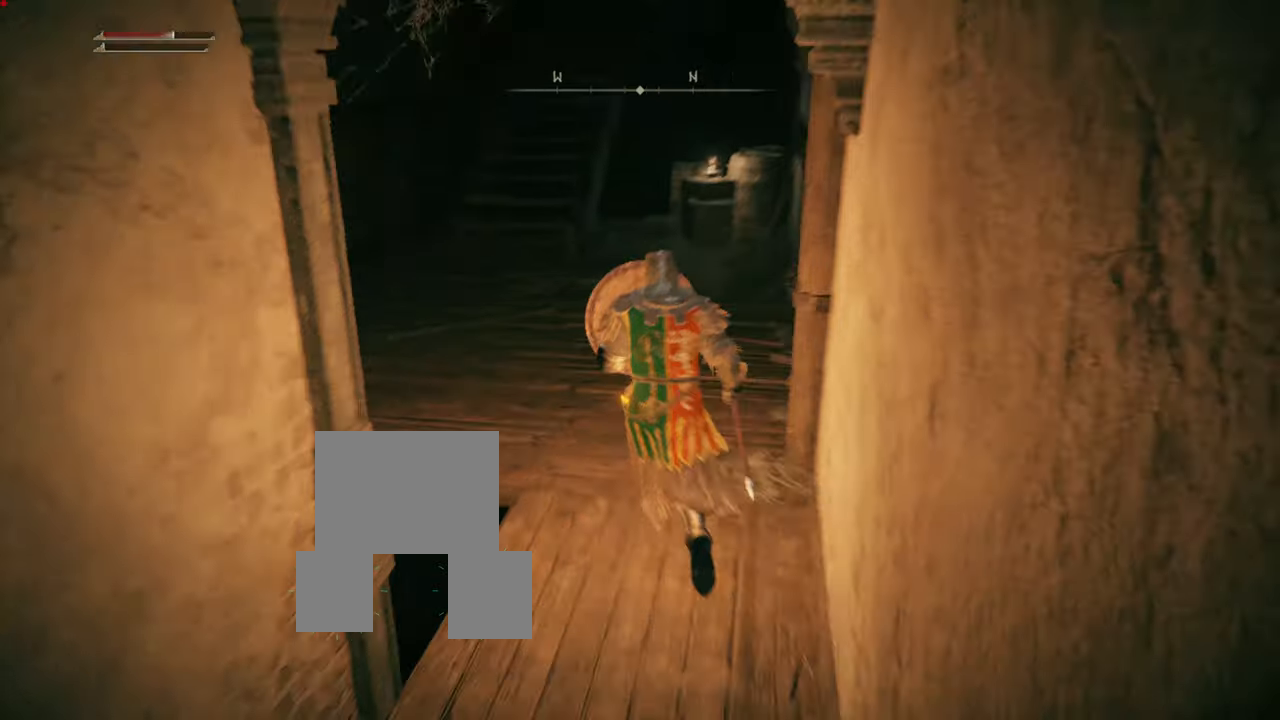
{"buttons": ["L1"], "left_stick": "up", "right_stick": "up", "events": [[16, "right_stick", "center"], [383, "right_stick", "up"]]}
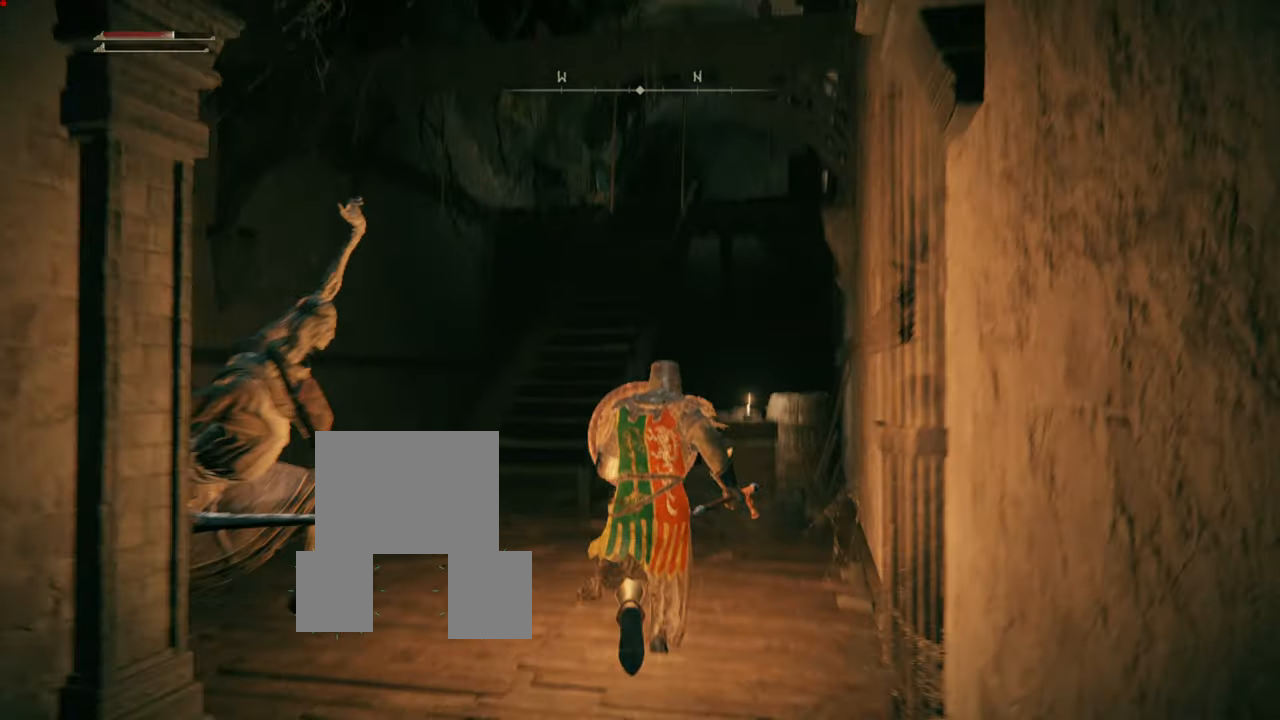
{"buttons": ["L1", "R3"], "left_stick": "center", "right_stick": "center", "events": [[34, "right_stick", "center"], [150, "left_stick", "center"], [434, "R3", "down"]]}
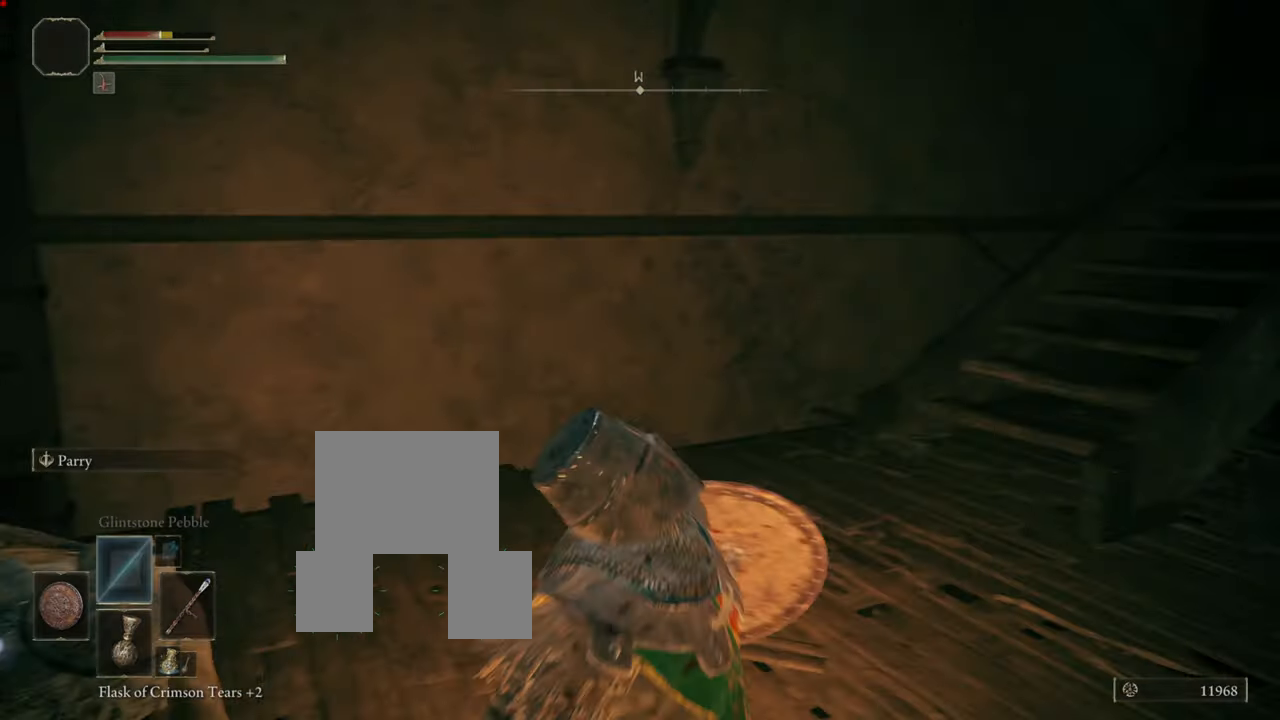
{"buttons": ["L1"], "left_stick": "down-right", "right_stick": "center", "events": [[66, "left_stick", "up"], [66, "right_stick", "left"], [117, "R3", "up"], [117, "right_stick", "center"], [217, "right_stick", "down-left"], [300, "left_stick", "up-right"], [300, "right_stick", "left"], [400, "left_stick", "right"], [434, "right_stick", "center"], [500, "left_stick", "down-right"]]}
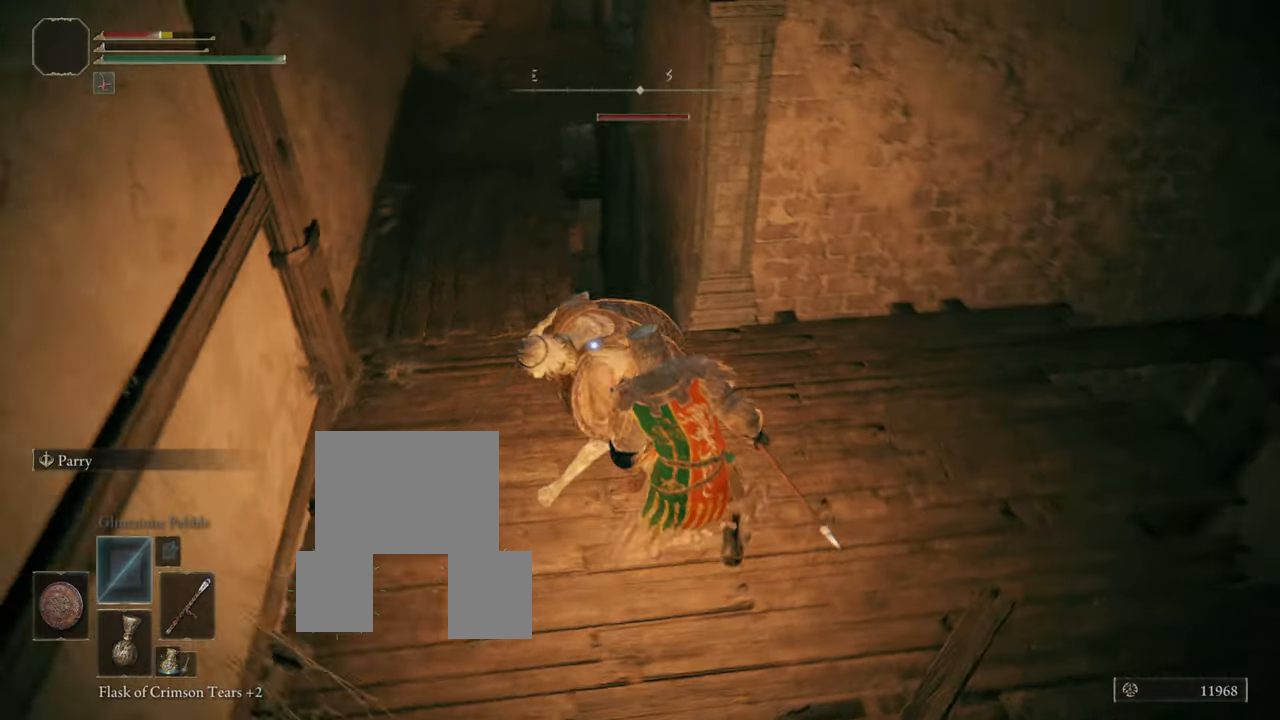
{"buttons": ["L1"], "left_stick": "down", "right_stick": "center", "events": [[301, "R1", "down"], [351, "left_stick", "down"], [434, "R1", "up"]]}
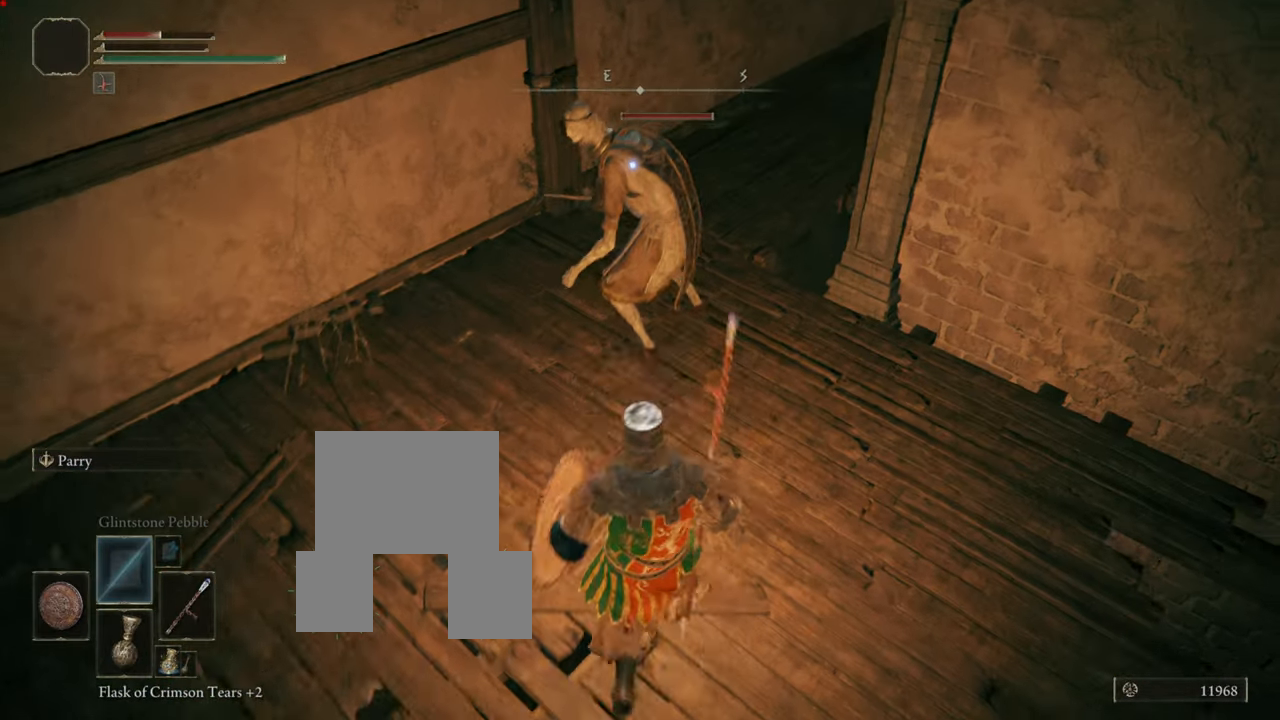
{"buttons": ["L1"], "left_stick": "down-right", "right_stick": "center", "events": [[16, "left_stick", "up-left"], [66, "left_stick", "up"], [367, "left_stick", "right"], [417, "left_stick", "down-right"]]}
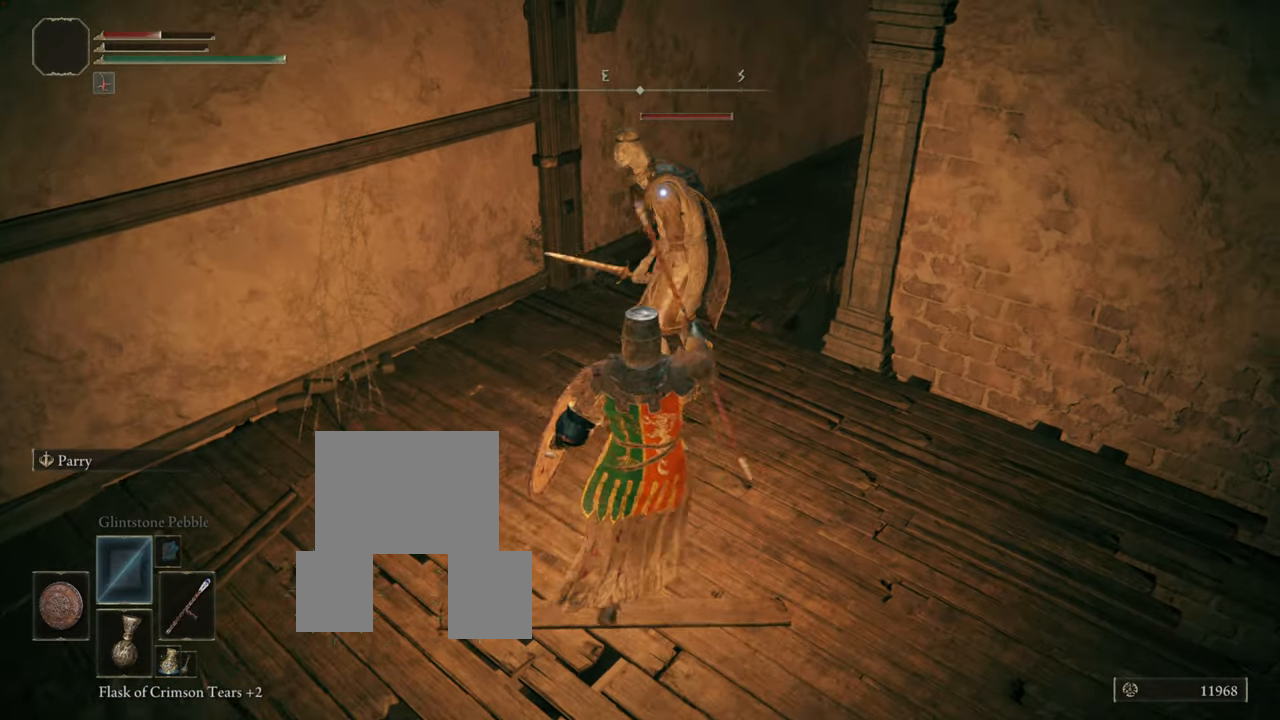
{"buttons": ["L1"], "left_stick": "down-right", "right_stick": "center", "events": []}
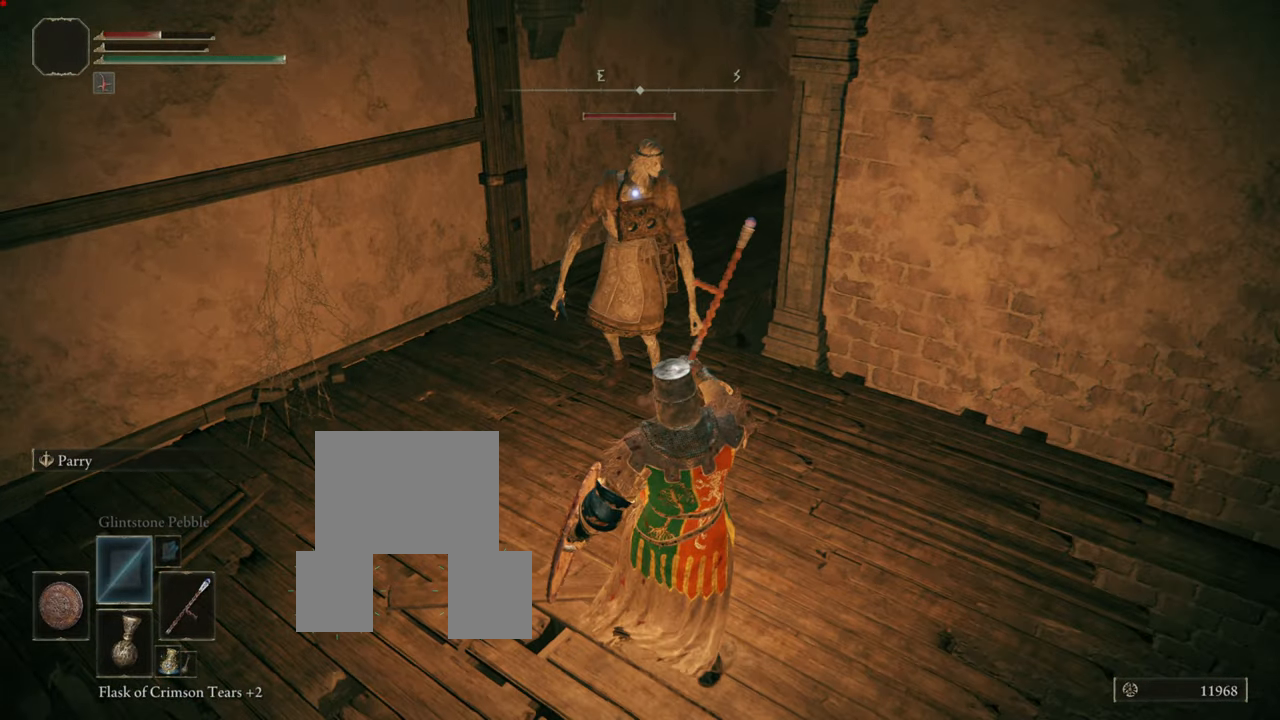
{"buttons": ["L1", "DPAD_DOWN"], "left_stick": "down", "right_stick": "center", "events": [[183, "left_stick", "down"], [417, "DPAD_DOWN", "down"]]}
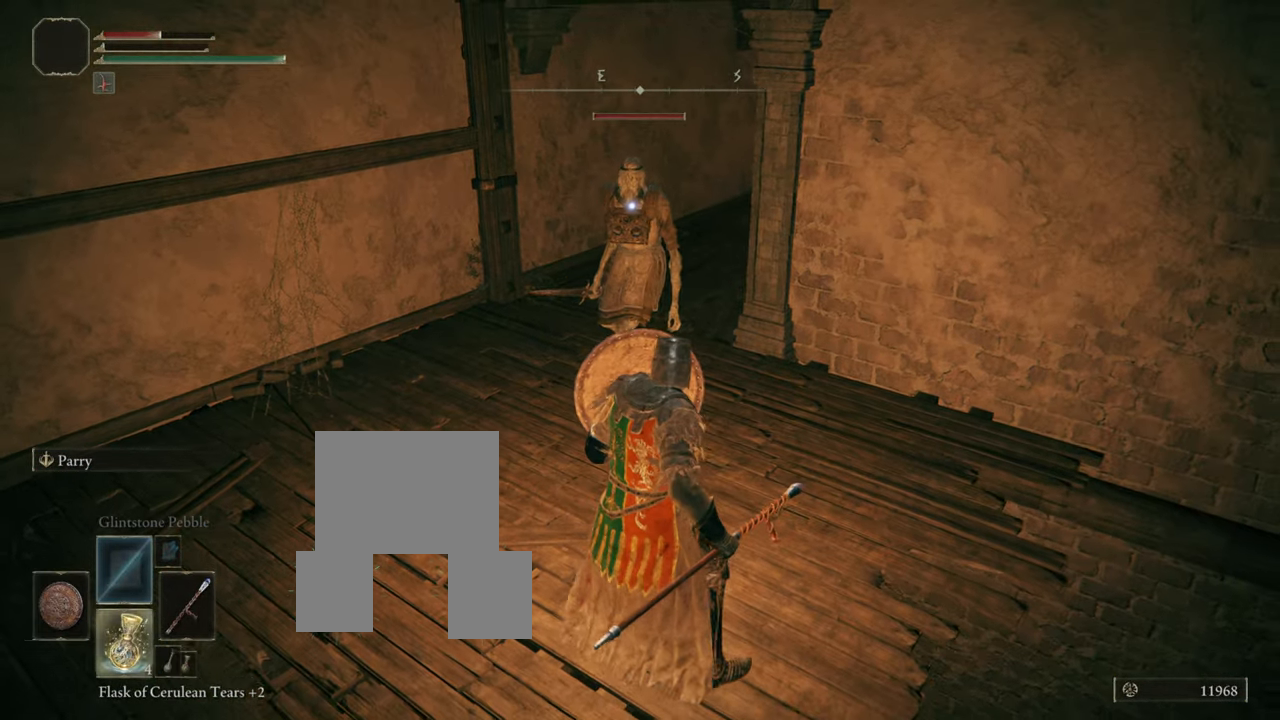
{"buttons": ["L1"], "left_stick": "left", "right_stick": "center", "events": [[66, "DPAD_DOWN", "up"], [450, "left_stick", "left"]]}
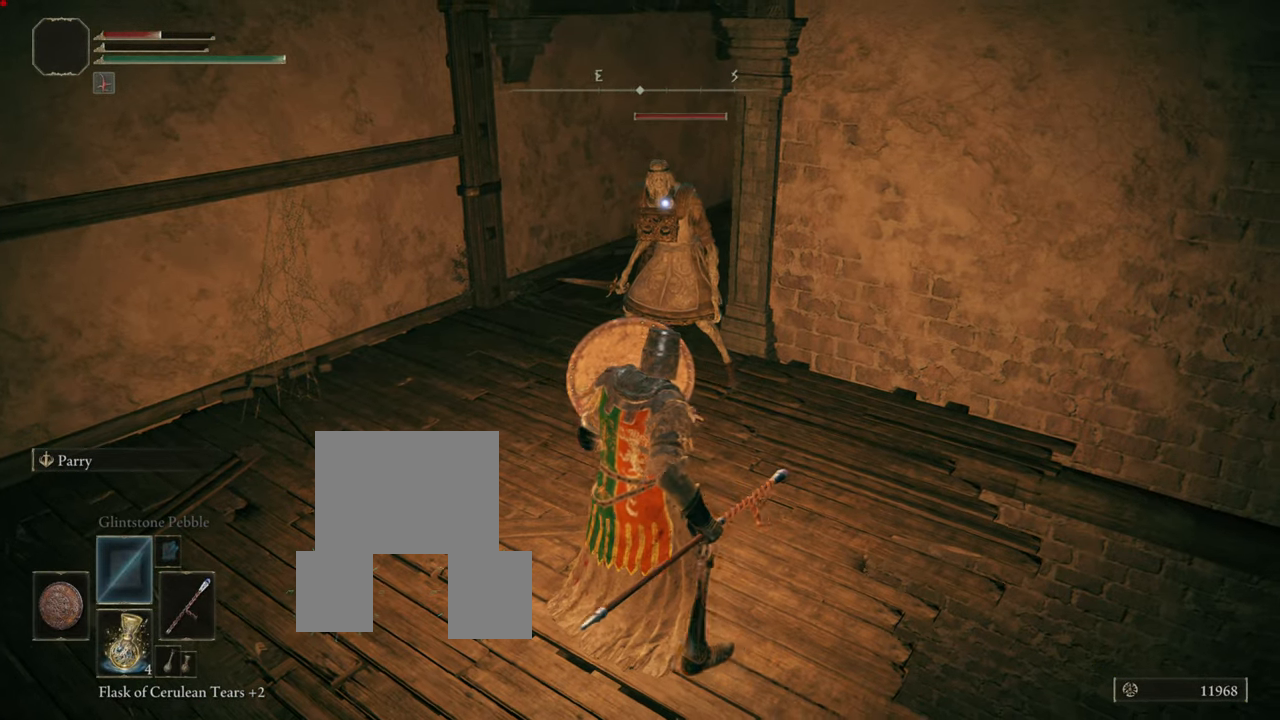
{"buttons": ["L1"], "left_stick": "left", "right_stick": "center", "events": []}
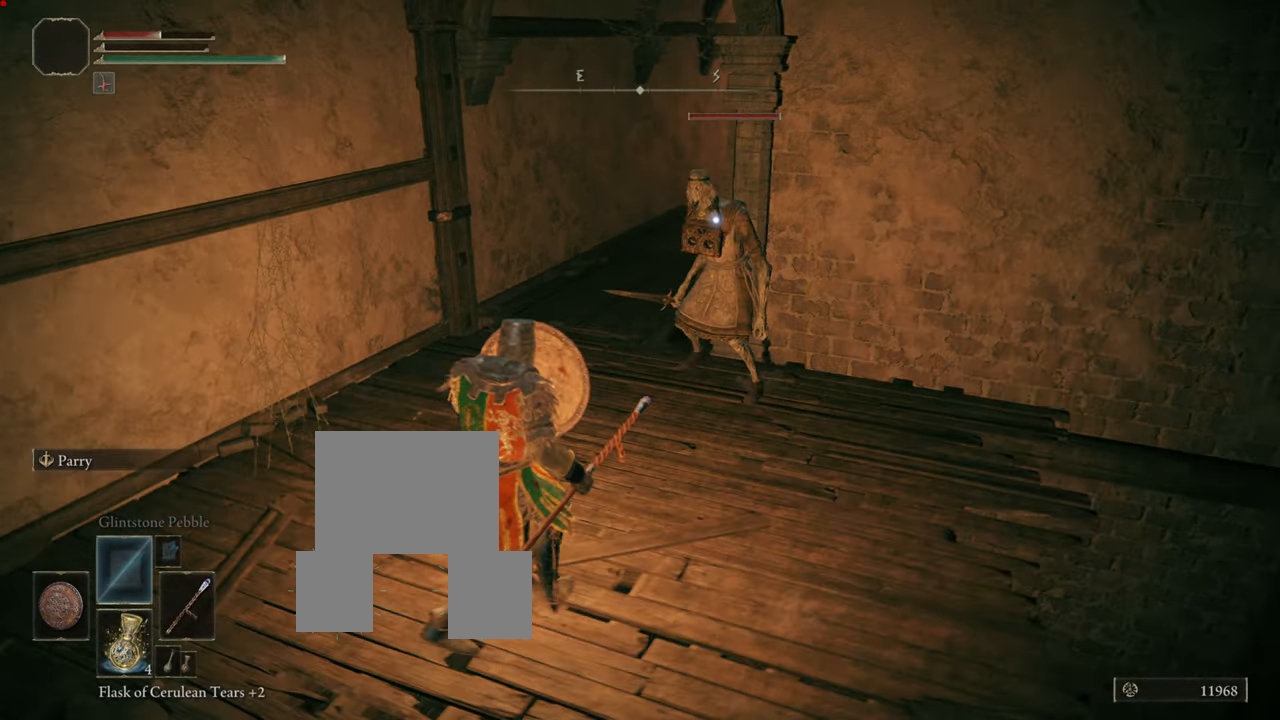
{"buttons": ["L1"], "left_stick": "up-left", "right_stick": "center", "events": [[50, "SQUARE", "down"], [166, "SQUARE", "up"], [333, "left_stick", "down-left"], [500, "left_stick", "up-left"]]}
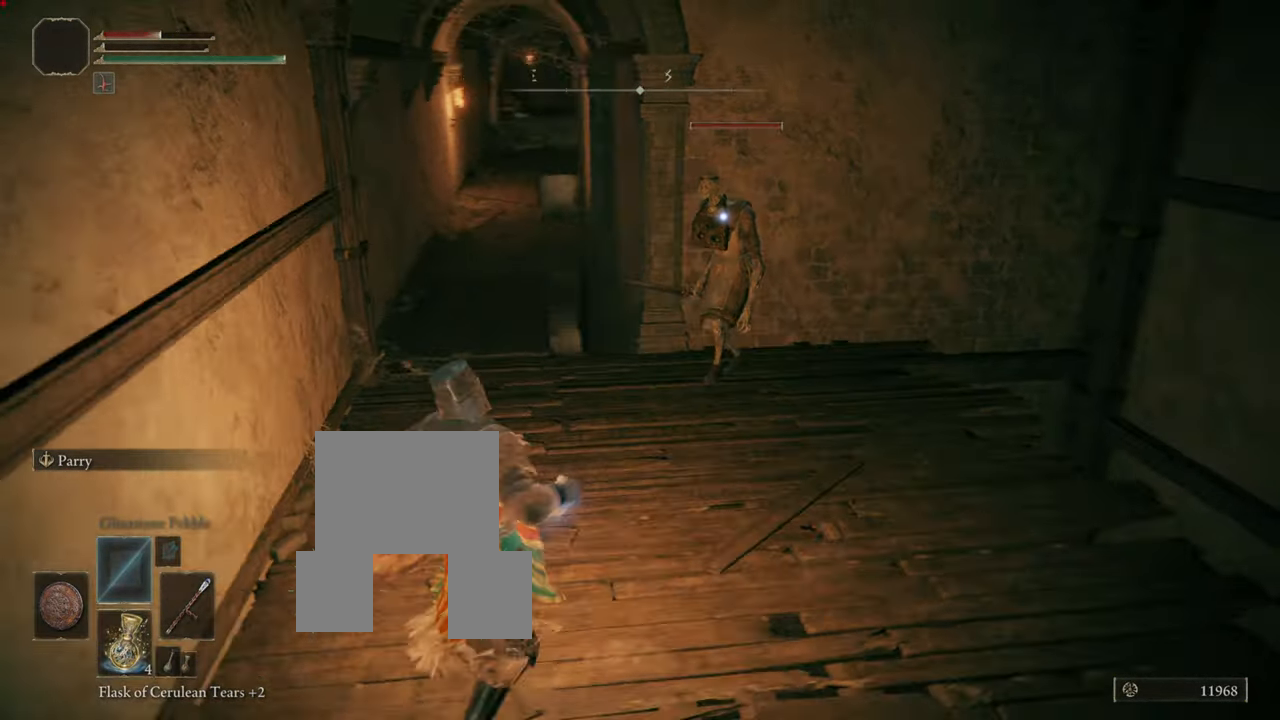
{"buttons": ["L1"], "left_stick": "center", "right_stick": "center", "events": [[184, "left_stick", "up"], [284, "left_stick", "up-left"], [467, "left_stick", "center"]]}
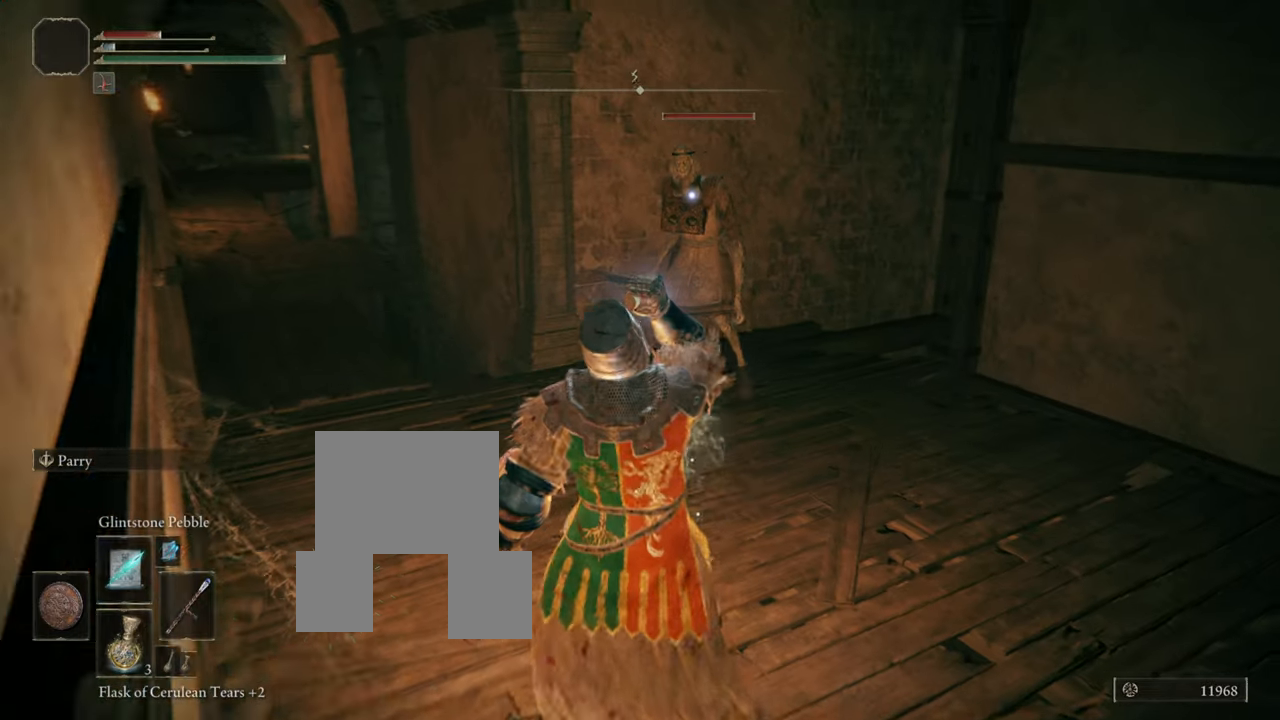
{"buttons": ["L1", "R1"], "left_stick": "center", "right_stick": "center", "events": [[150, "left_stick", "up-left"], [233, "left_stick", "center"], [417, "R1", "down"]]}
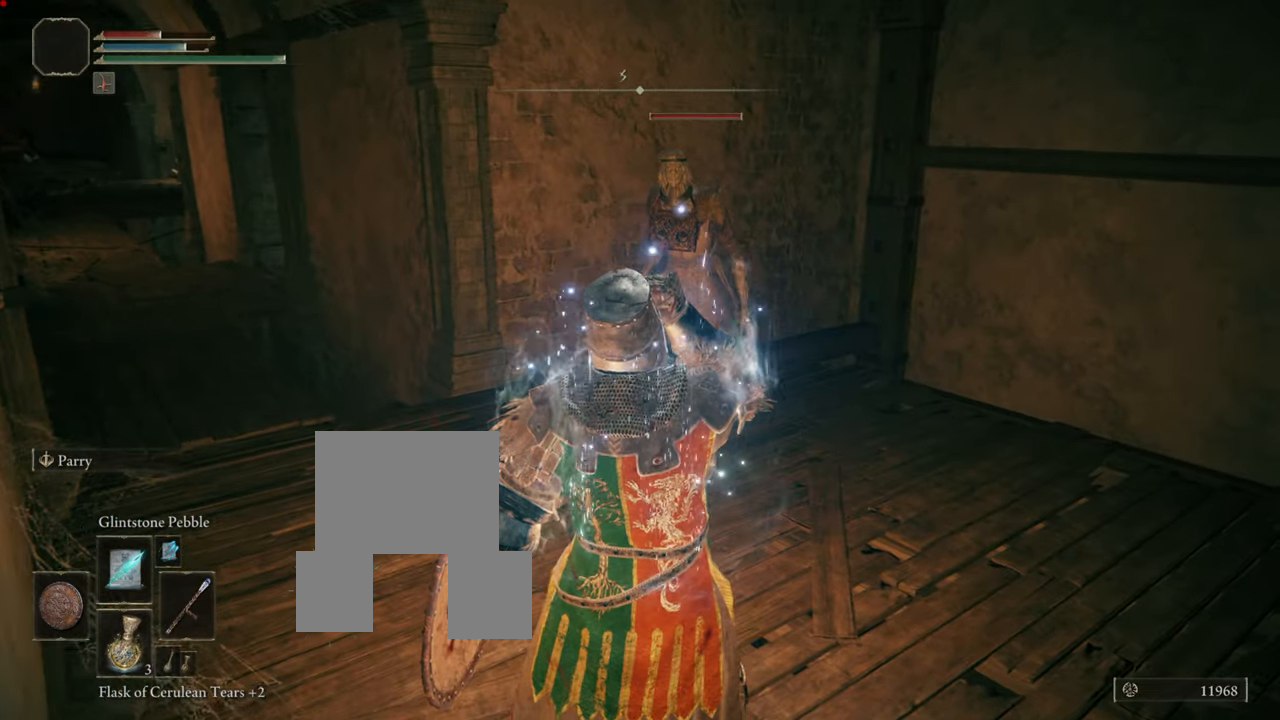
{"buttons": ["L1", "R1"], "left_stick": "center", "right_stick": "center", "events": [[67, "R1", "up"], [201, "R1", "down"], [334, "R1", "up"], [451, "R1", "down"]]}
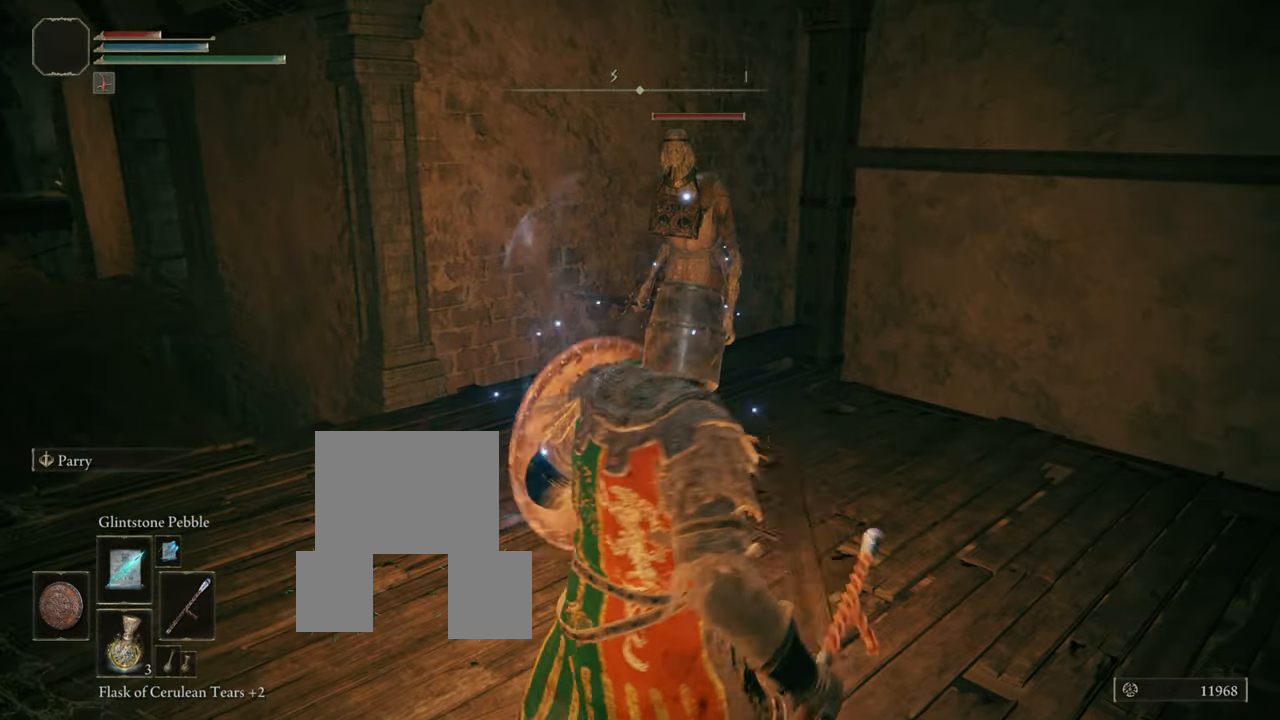
{"buttons": ["L1"], "left_stick": "center", "right_stick": "center", "events": [[33, "R1", "up"], [117, "R1", "down"], [250, "R1", "up"]]}
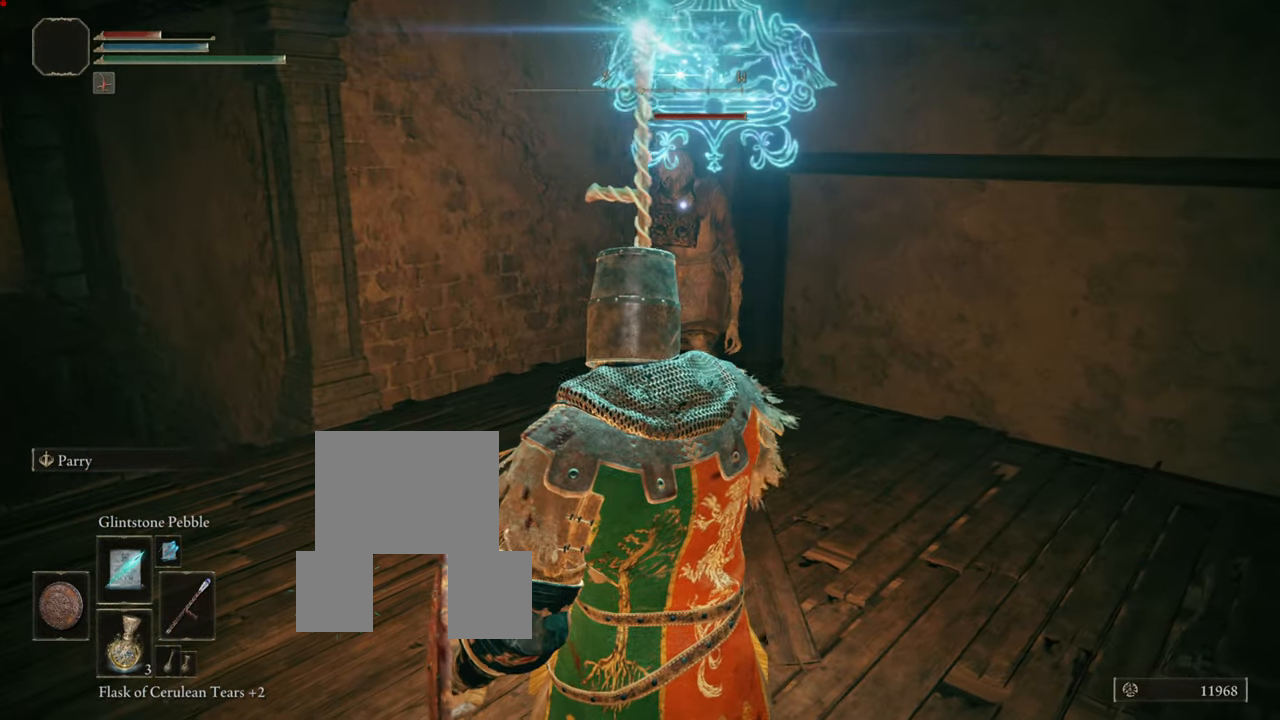
{"buttons": ["L1"], "left_stick": "center", "right_stick": "center", "events": []}
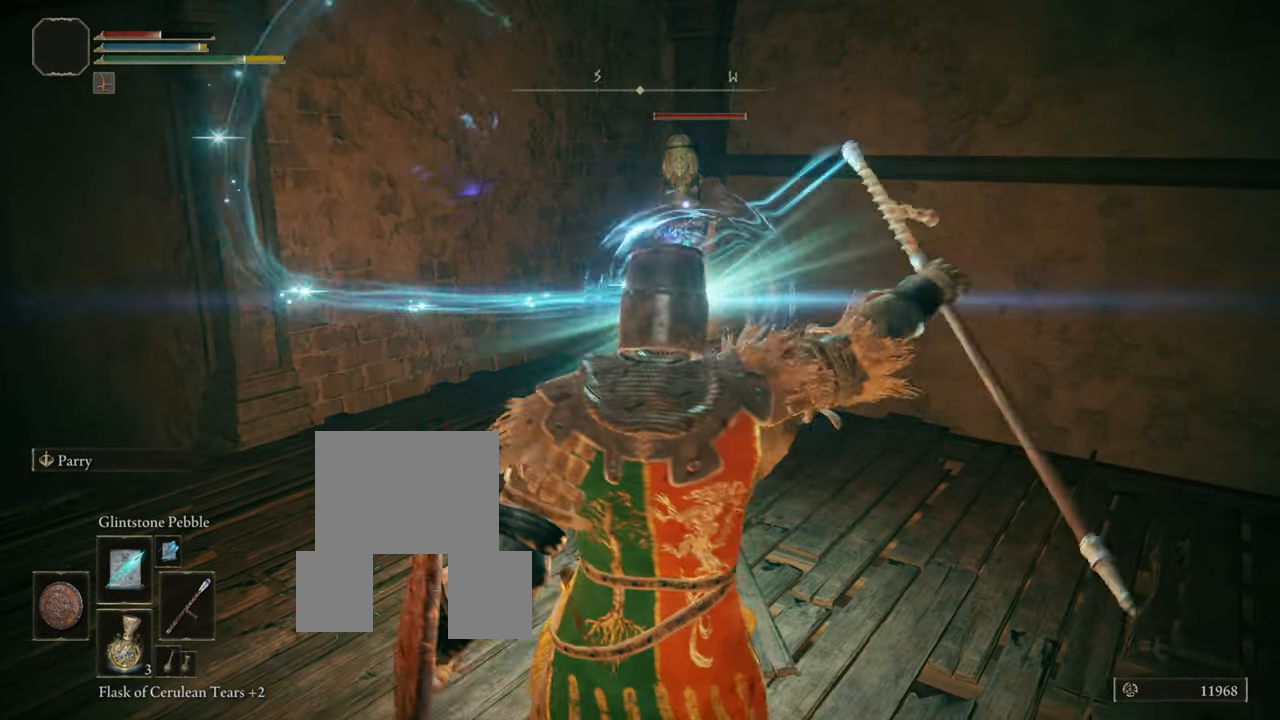
{"buttons": ["L1"], "left_stick": "up", "right_stick": "center", "events": [[17, "left_stick", "up"]]}
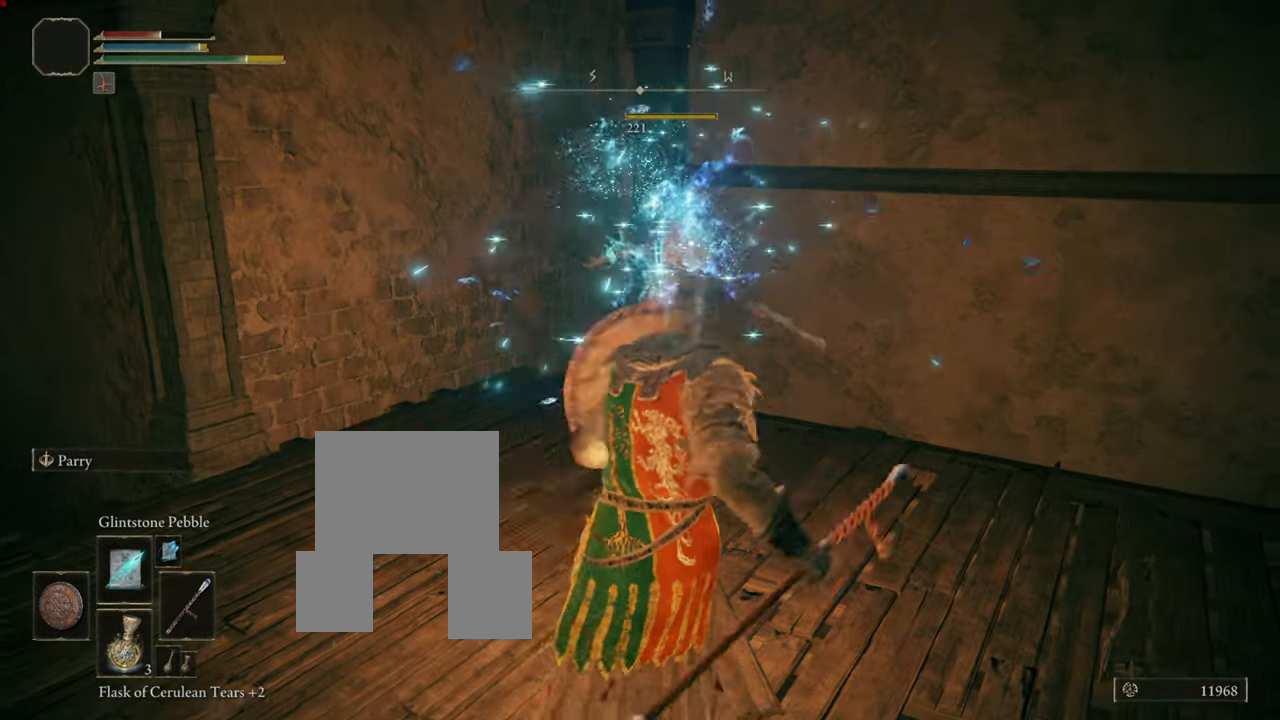
{"buttons": ["L1"], "left_stick": "up", "right_stick": "down-left", "events": [[501, "right_stick", "down-left"]]}
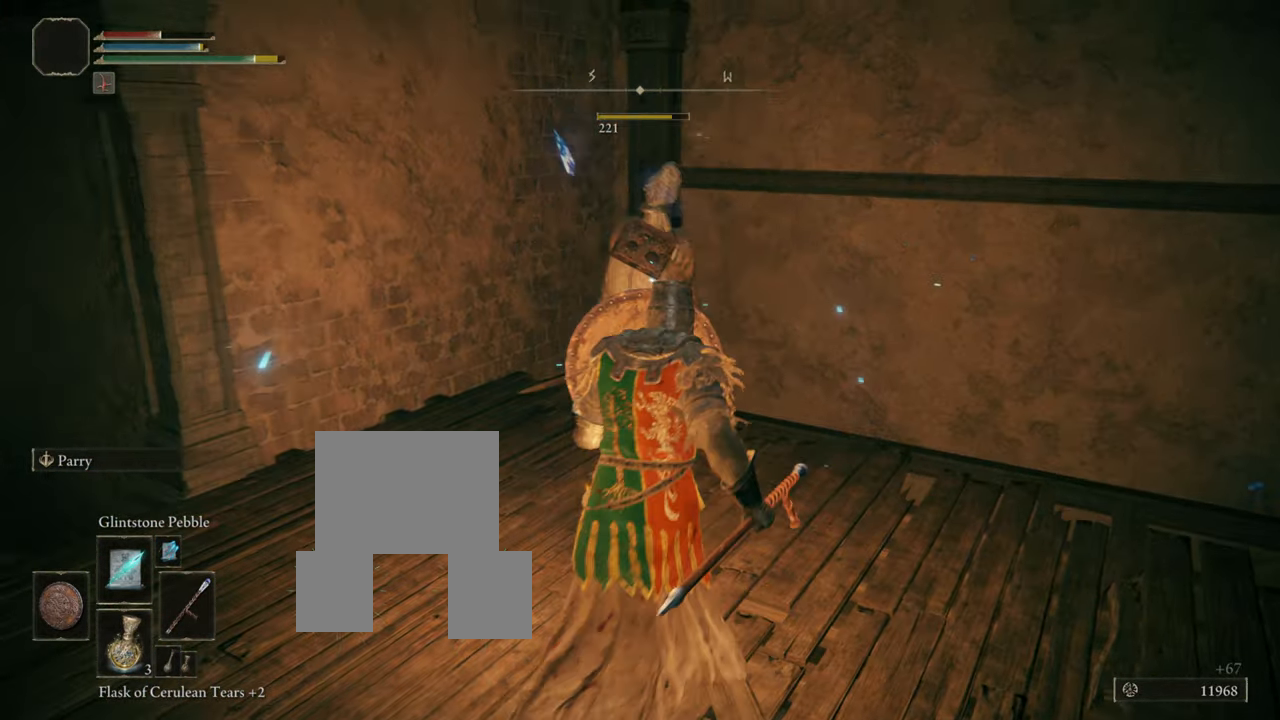
{"buttons": ["L1"], "left_stick": "up", "right_stick": "center", "events": [[183, "right_stick", "center"]]}
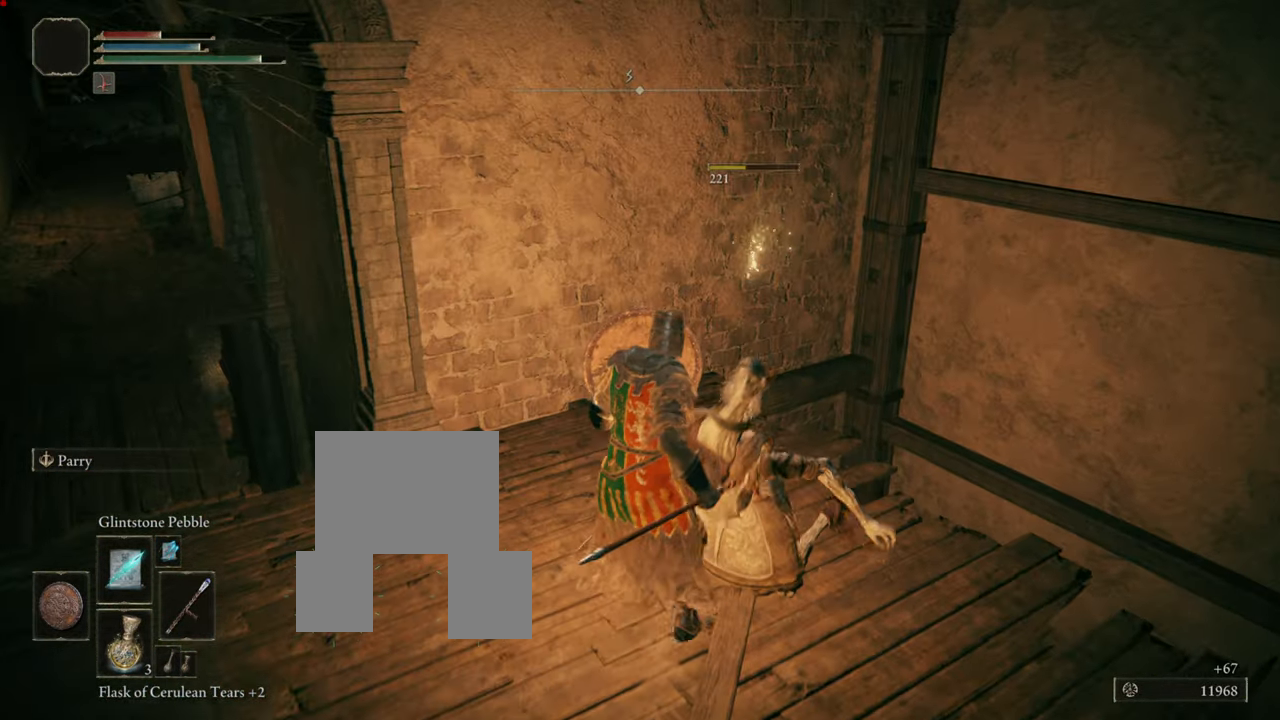
{"buttons": ["L1"], "left_stick": "center", "right_stick": "left", "events": [[484, "left_stick", "center"], [501, "right_stick", "left"]]}
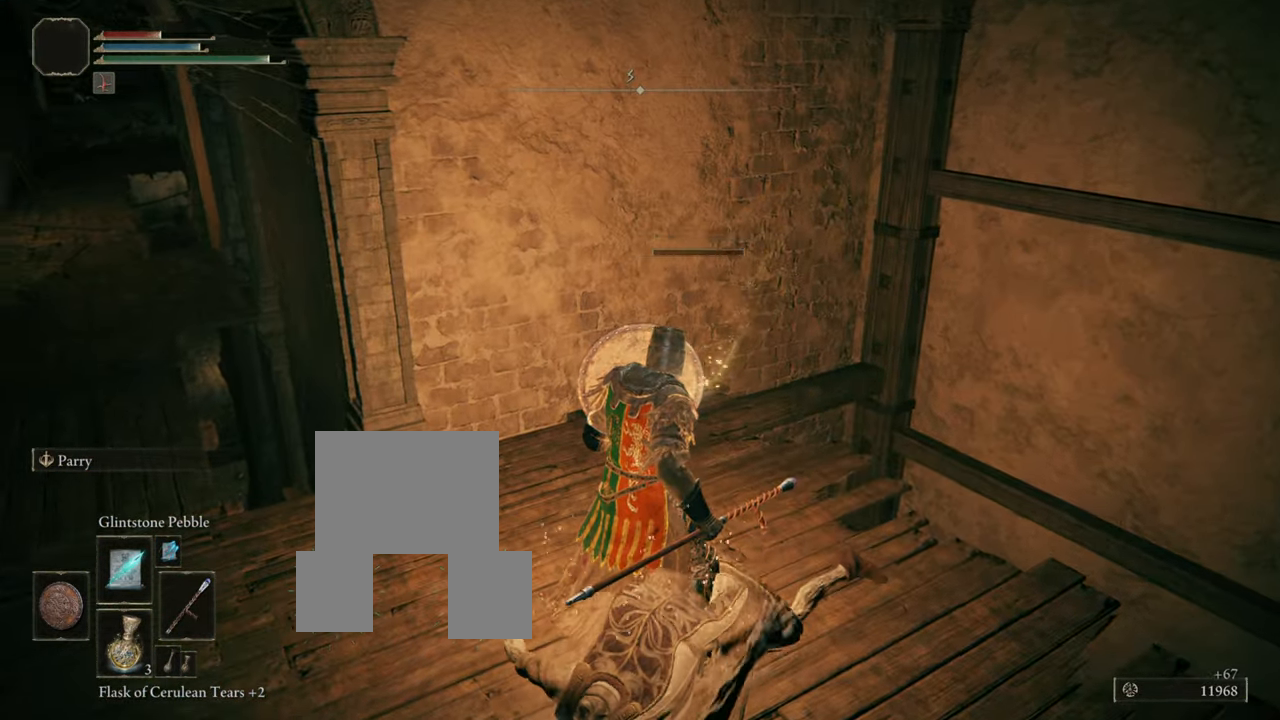
{"buttons": ["L1"], "left_stick": "up-left", "right_stick": "center", "events": [[150, "left_stick", "up-left"], [283, "right_stick", "center"]]}
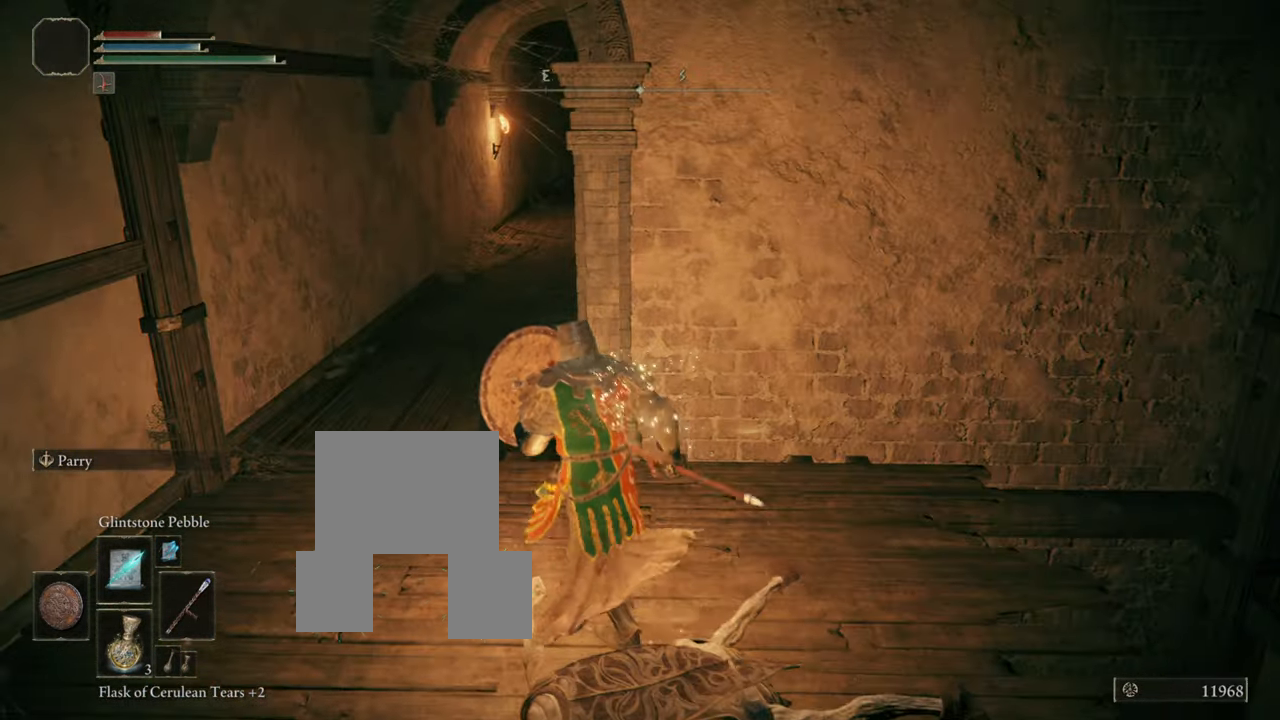
{"buttons": ["L1"], "left_stick": "up-left", "right_stick": "center", "events": []}
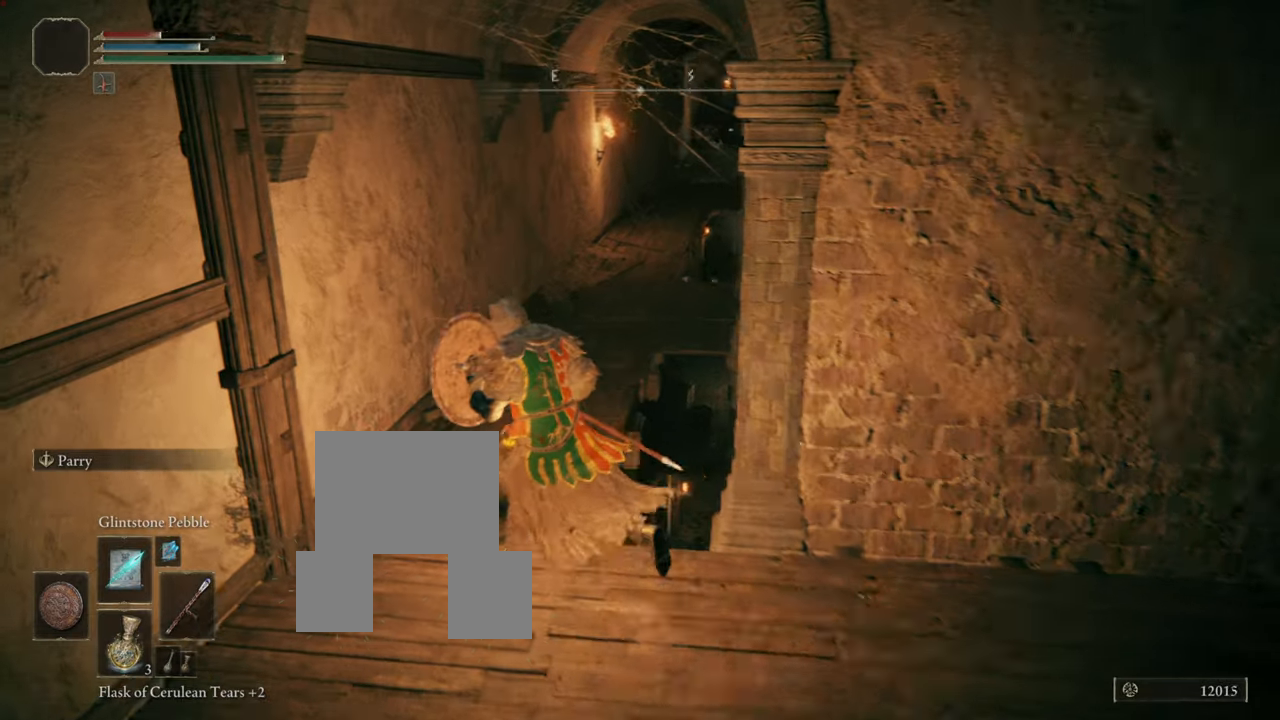
{"buttons": ["CIRCLE", "L1"], "left_stick": "up", "right_stick": "center", "events": [[184, "left_stick", "up"], [484, "CIRCLE", "down"]]}
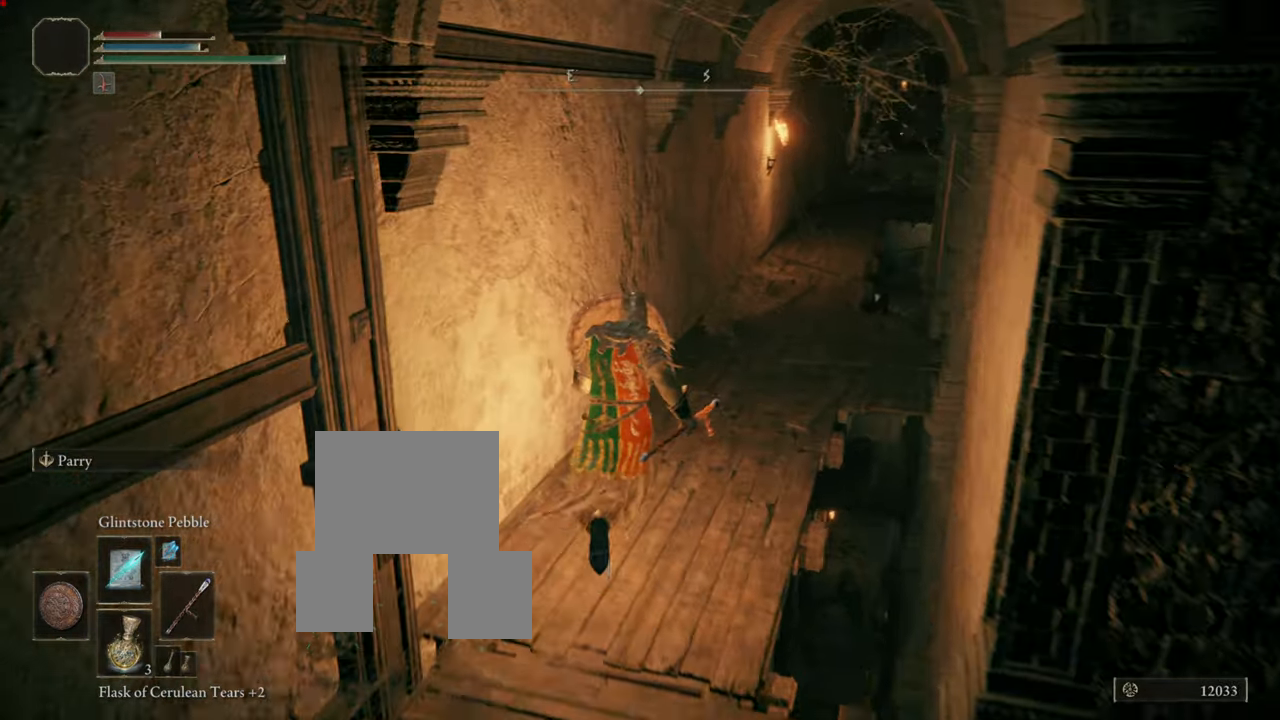
{"buttons": ["CIRCLE", "L1"], "left_stick": "up", "right_stick": "center", "events": []}
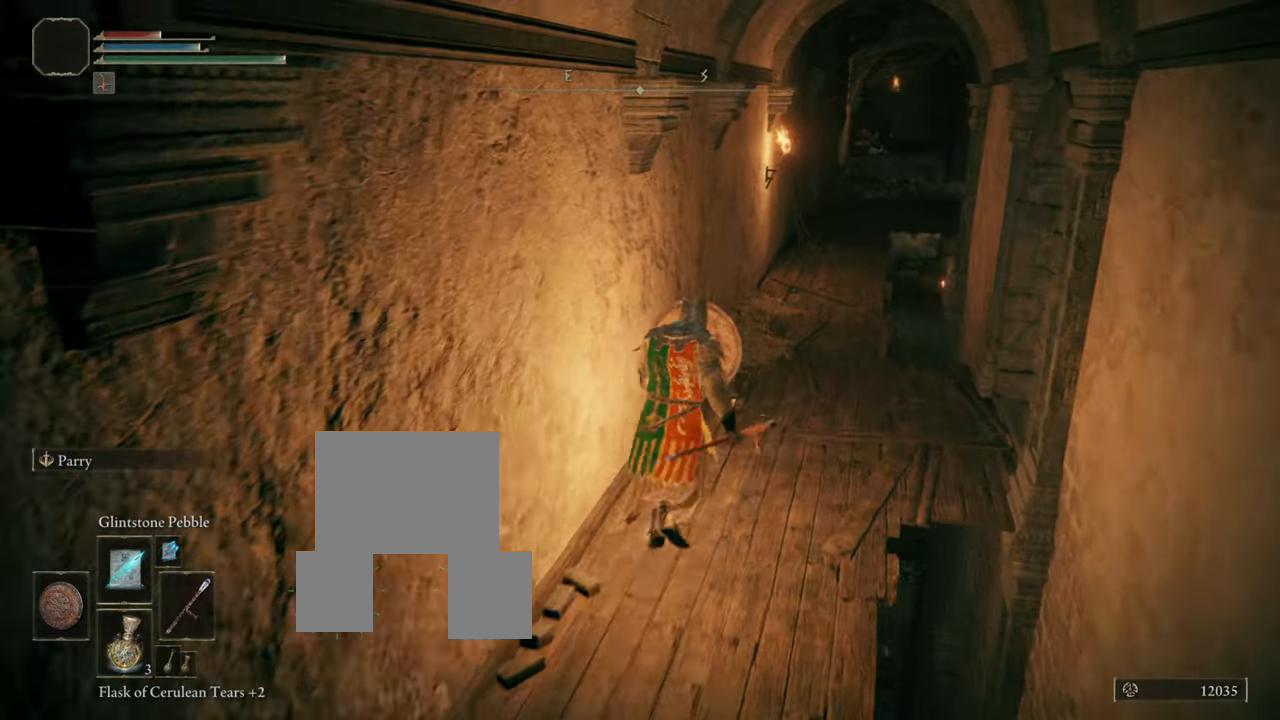
{"buttons": ["CIRCLE", "L1"], "left_stick": "up", "right_stick": "center", "events": []}
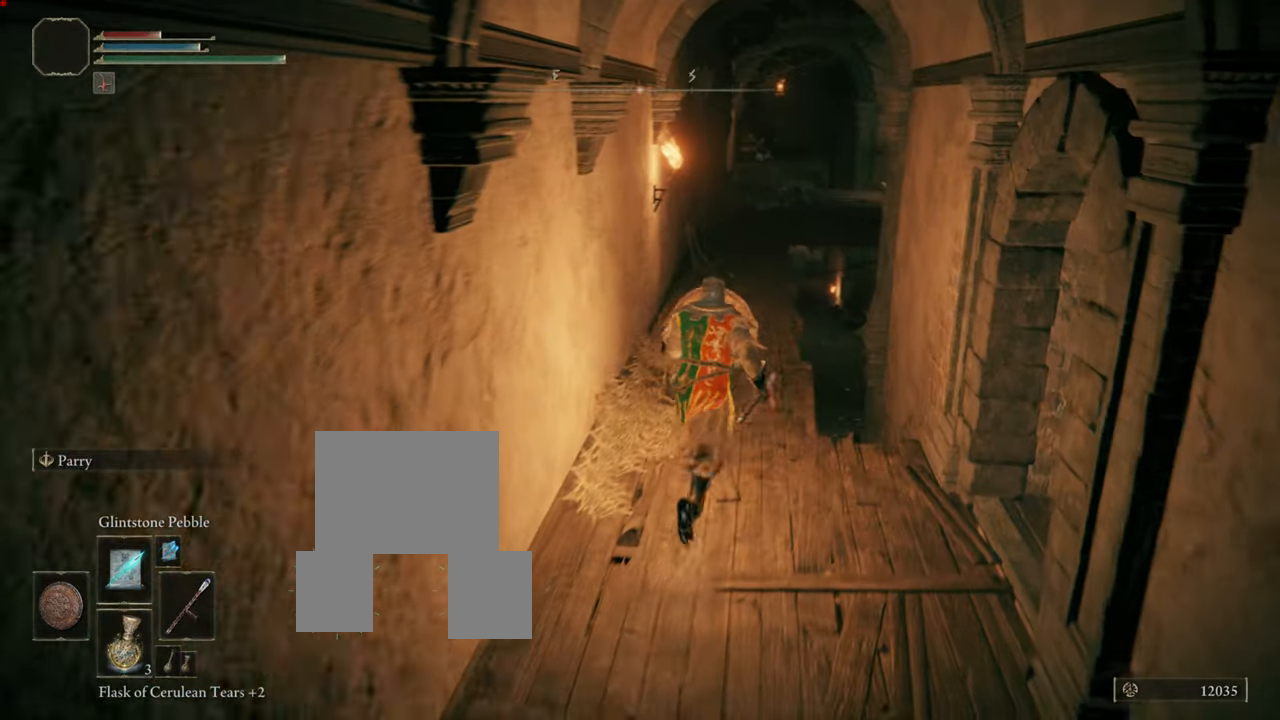
{"buttons": ["CIRCLE", "L1"], "left_stick": "up", "right_stick": "center", "events": []}